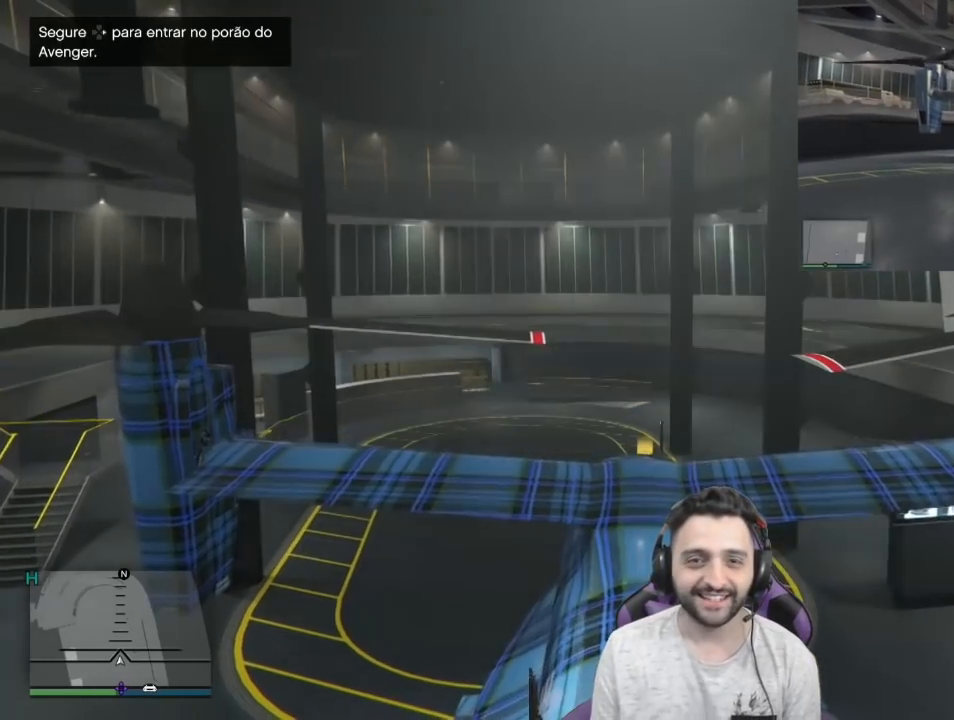
Gameplay with a controller (PlayStation layout); each line is a JSON object with the inputs held at the frame after it. "events" lists button and stick changes between this image and that frame as [ms after this image, input, new state], when the widget could be followed in between.
{"buttons": [], "left_stick": "center", "right_stick": "right", "events": [[100, "right_stick", "right"]]}
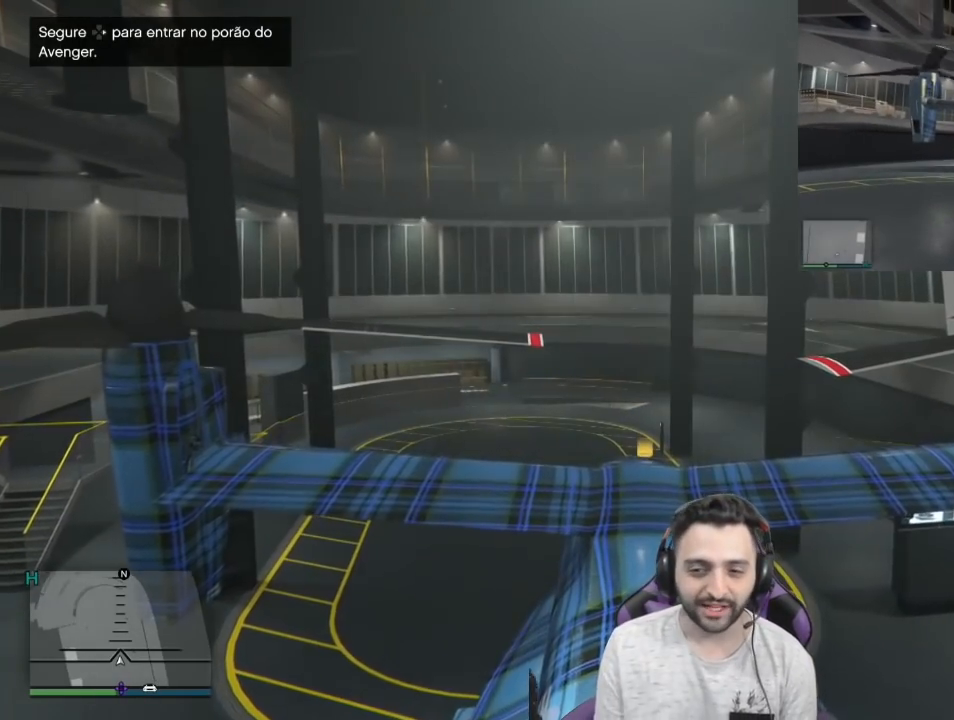
{"buttons": [], "left_stick": "center", "right_stick": "center", "events": [[500, "right_stick", "center"]]}
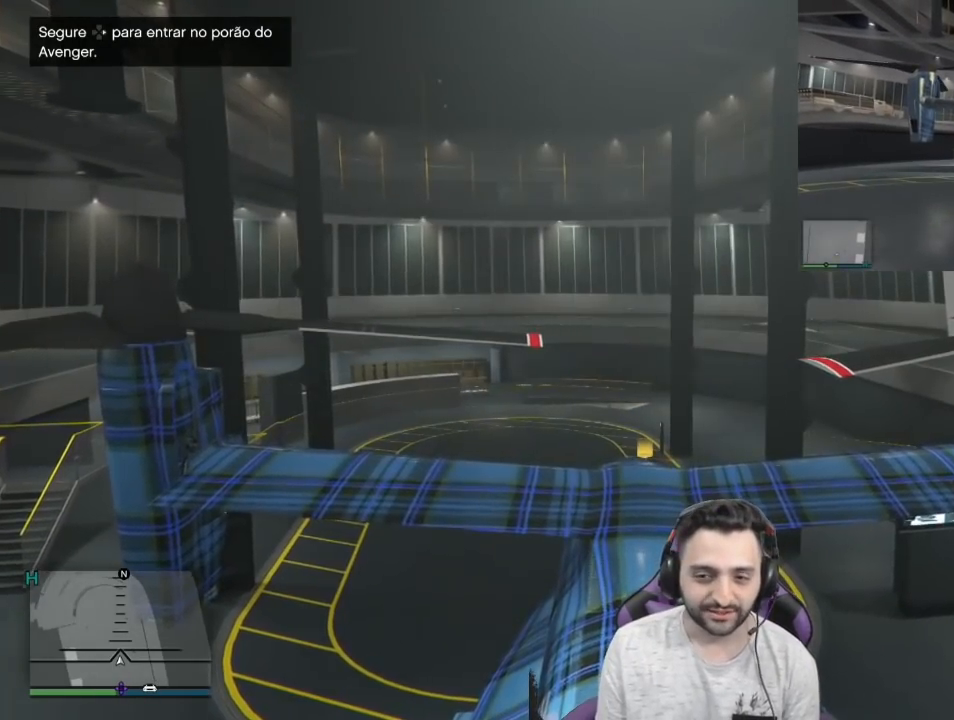
{"buttons": [], "left_stick": "center", "right_stick": "center", "events": []}
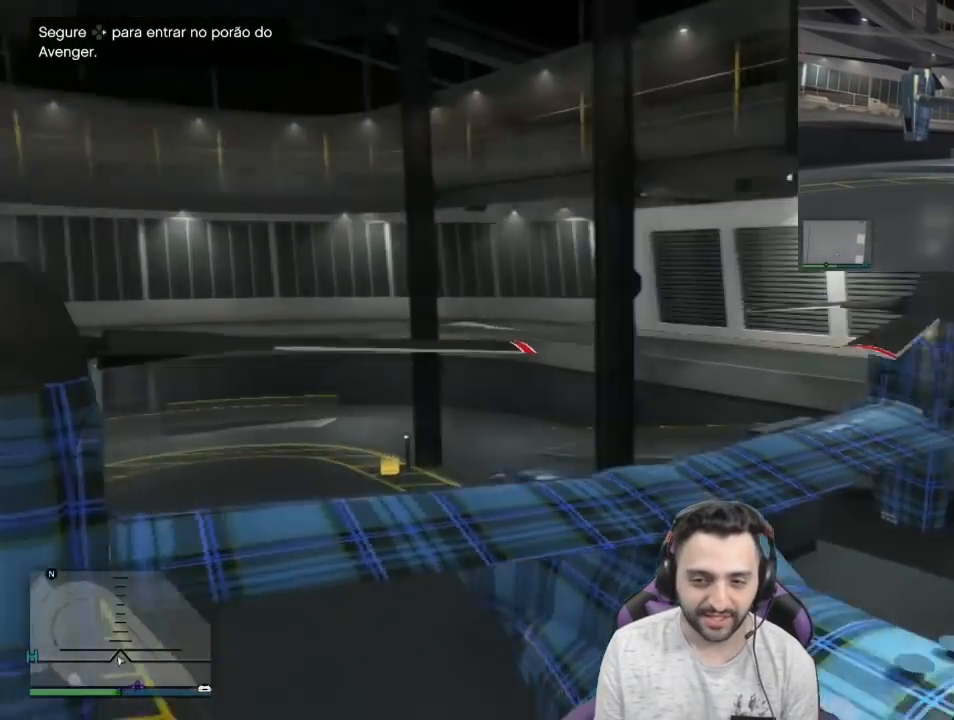
{"buttons": [], "left_stick": "center", "right_stick": "right", "events": [[133, "right_stick", "up-right"], [267, "right_stick", "right"]]}
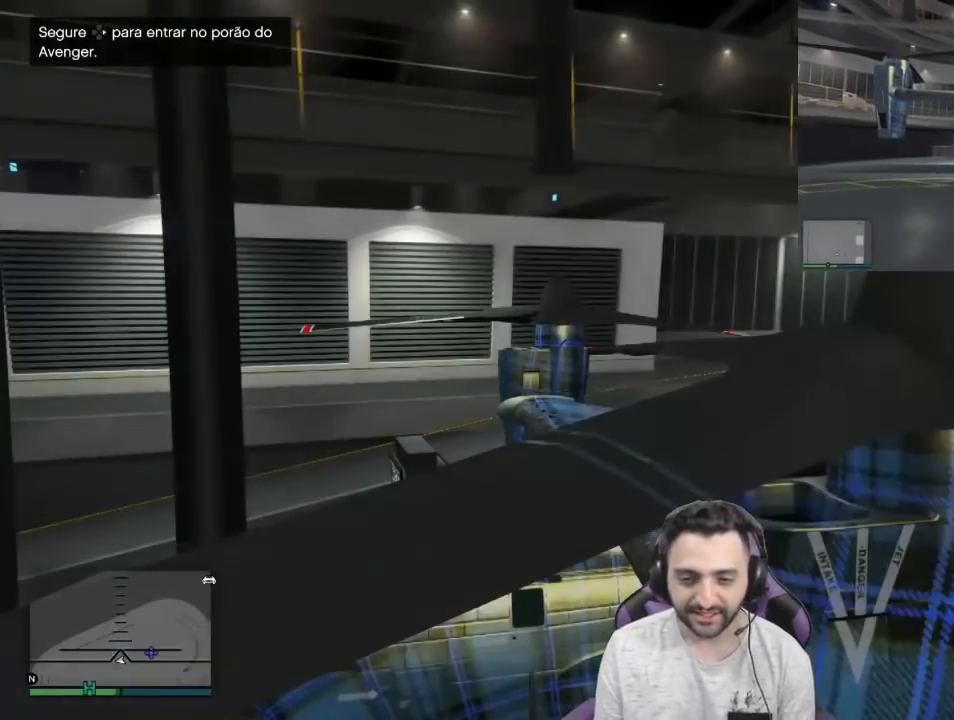
{"buttons": [], "left_stick": "center", "right_stick": "center", "events": [[100, "right_stick", "up-right"], [401, "right_stick", "center"]]}
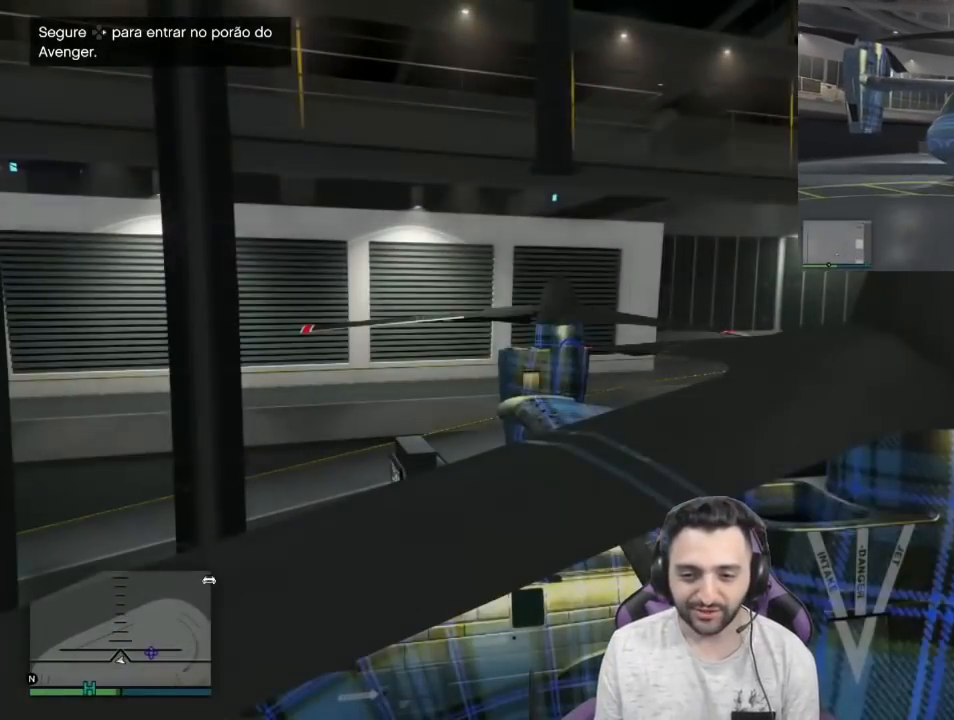
{"buttons": [], "left_stick": "center", "right_stick": "center", "events": [[100, "right_stick", "up-left"], [367, "right_stick", "center"]]}
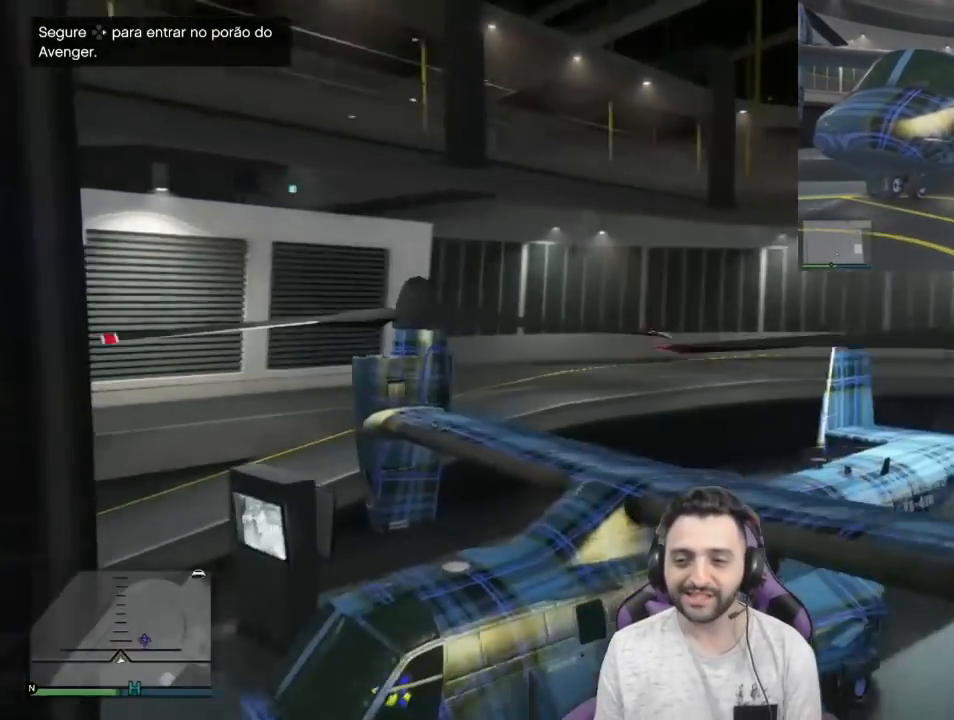
{"buttons": [], "left_stick": "center", "right_stick": "center", "events": [[134, "TRIANGLE", "down"], [301, "TRIANGLE", "up"]]}
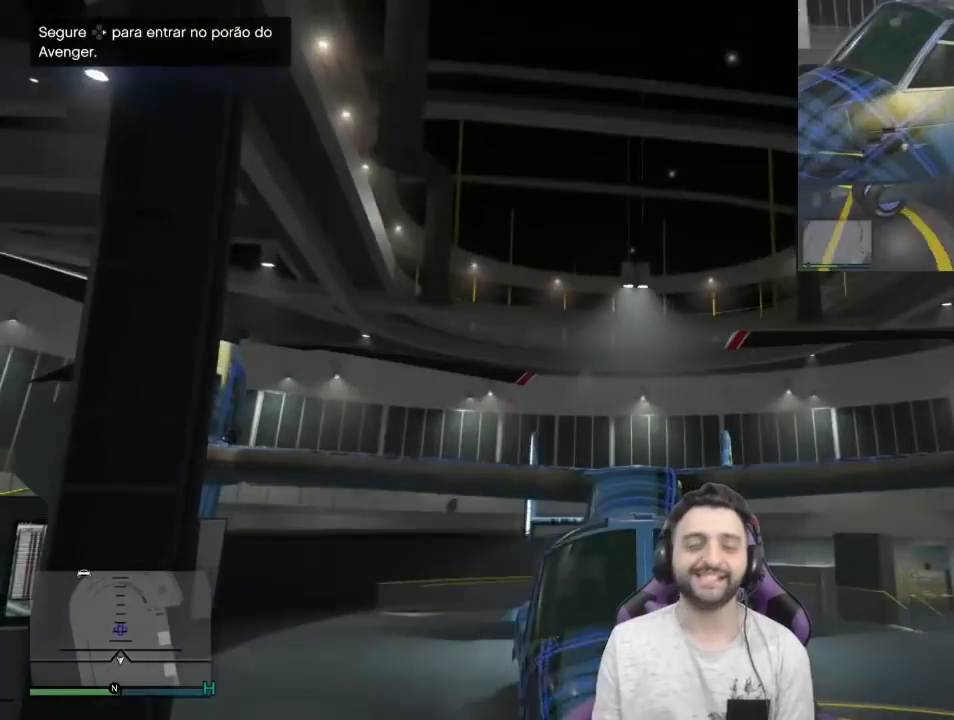
{"buttons": [], "left_stick": "center", "right_stick": "center", "events": []}
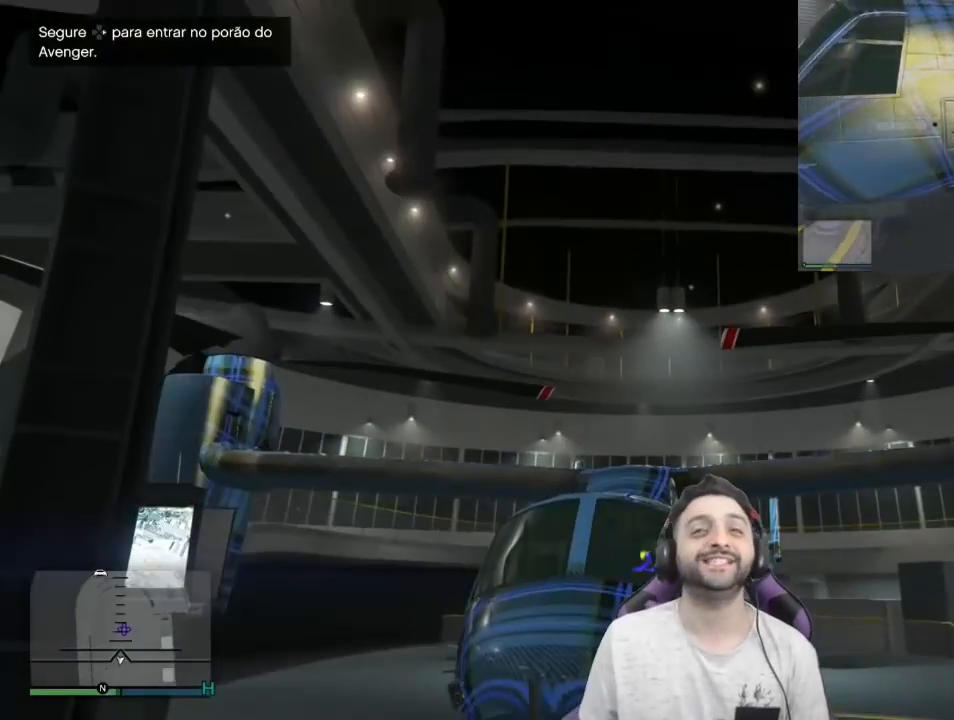
{"buttons": [], "left_stick": "center", "right_stick": "center", "events": []}
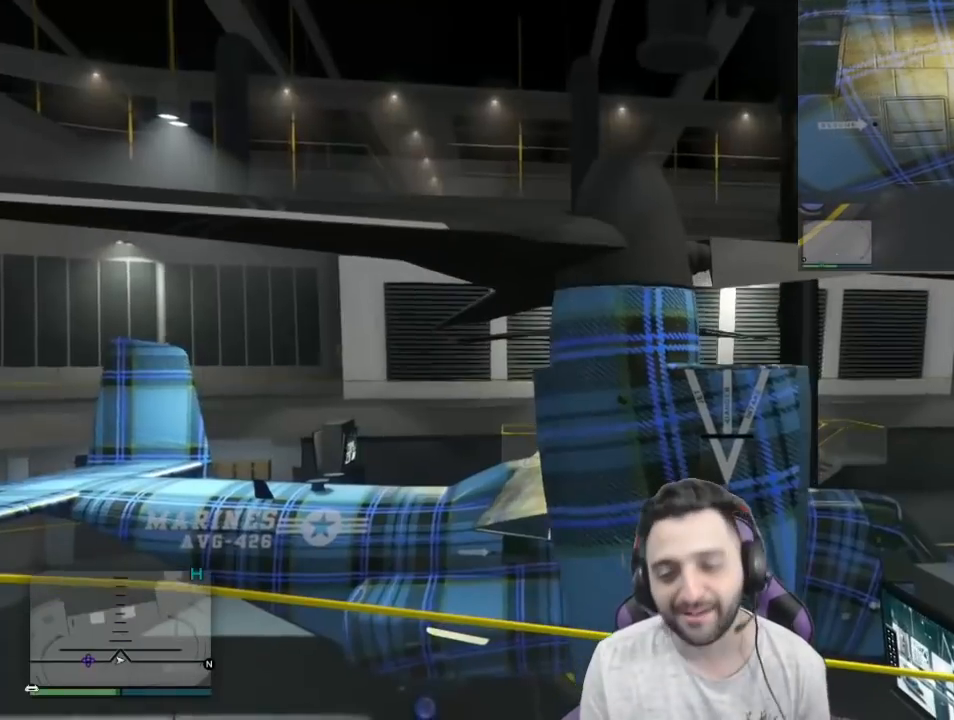
{"buttons": [], "left_stick": "center", "right_stick": "down-left", "events": [[300, "right_stick", "down-left"]]}
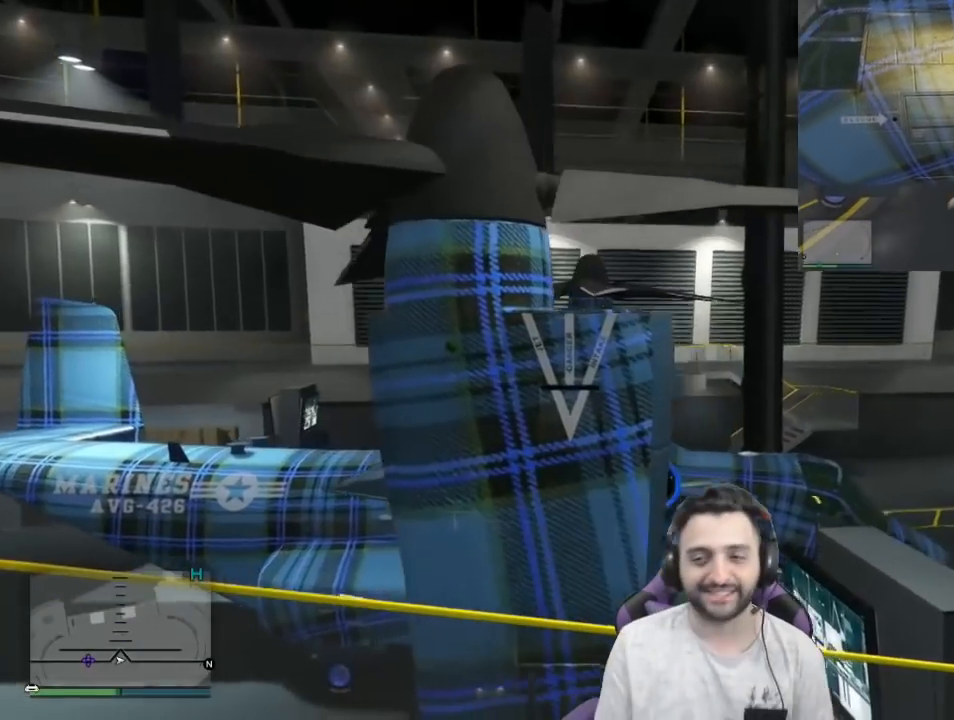
{"buttons": [], "left_stick": "right", "right_stick": "left", "events": [[234, "right_stick", "left"], [467, "left_stick", "right"]]}
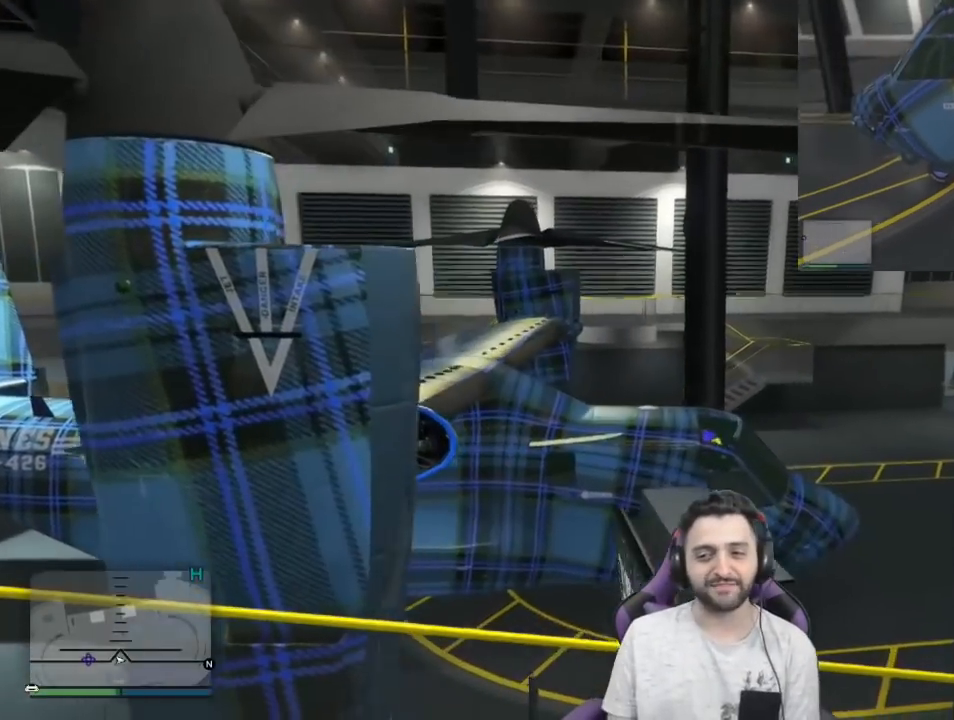
{"buttons": [], "left_stick": "down", "right_stick": "center", "events": [[66, "left_stick", "down-right"], [233, "right_stick", "center"], [300, "left_stick", "down"]]}
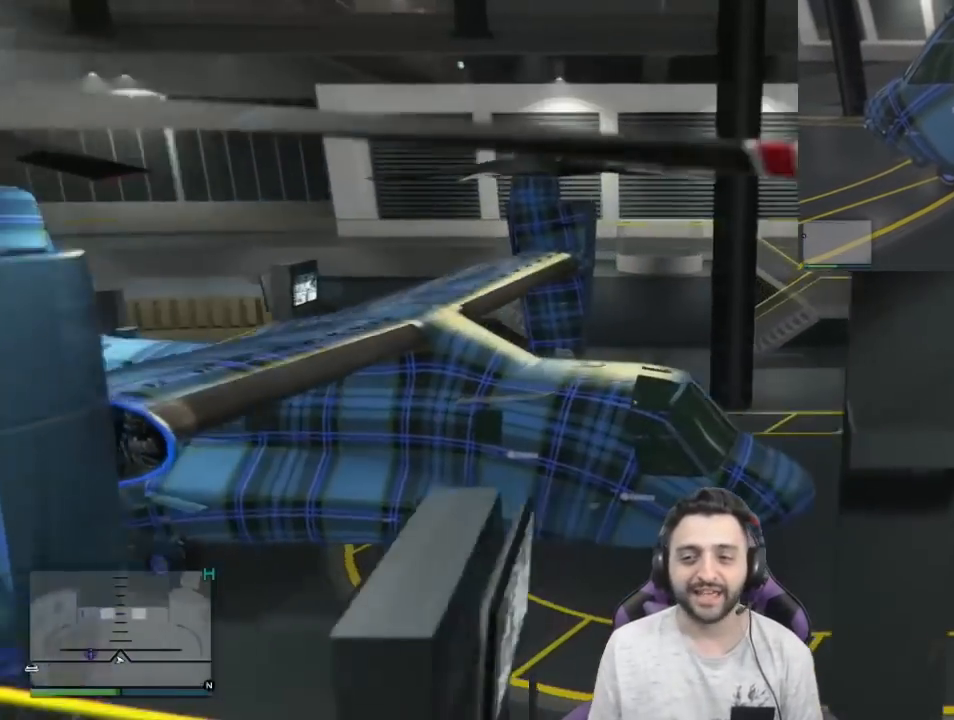
{"buttons": [], "left_stick": "down", "right_stick": "center", "events": []}
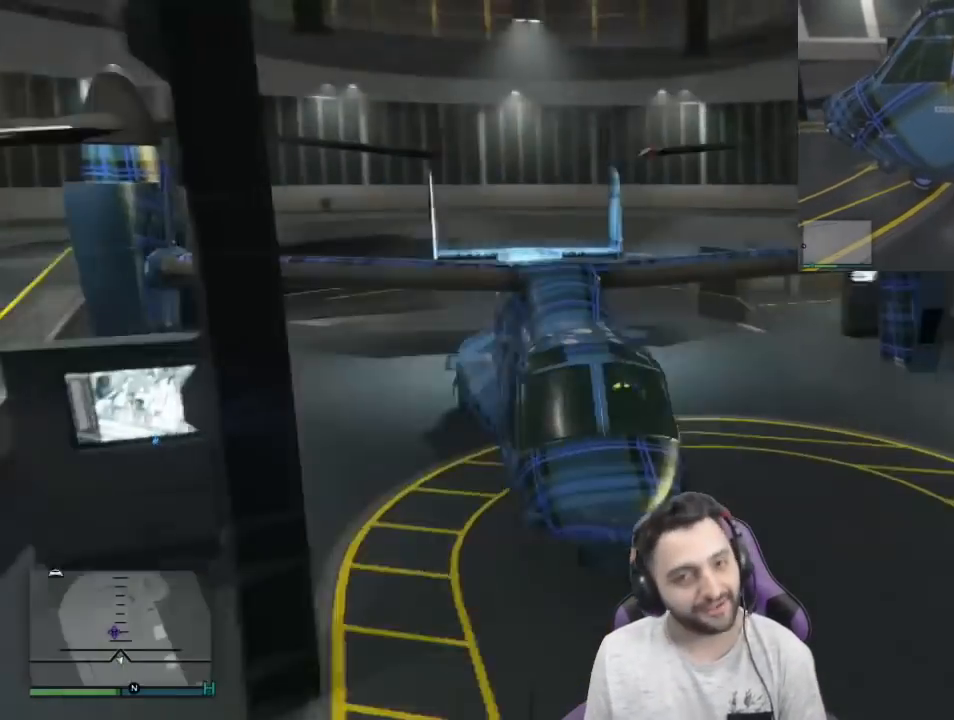
{"buttons": [], "left_stick": "down-left", "right_stick": "center", "events": [[333, "left_stick", "center"], [500, "left_stick", "down-left"]]}
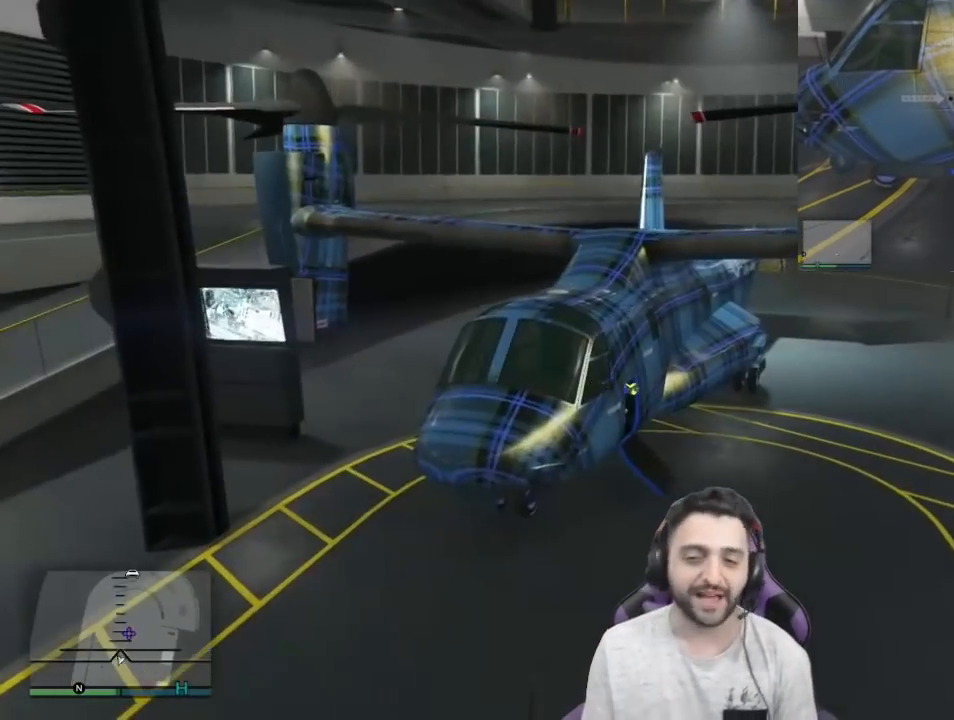
{"buttons": [], "left_stick": "down-right", "right_stick": "center", "events": [[301, "left_stick", "down"], [467, "left_stick", "down-right"]]}
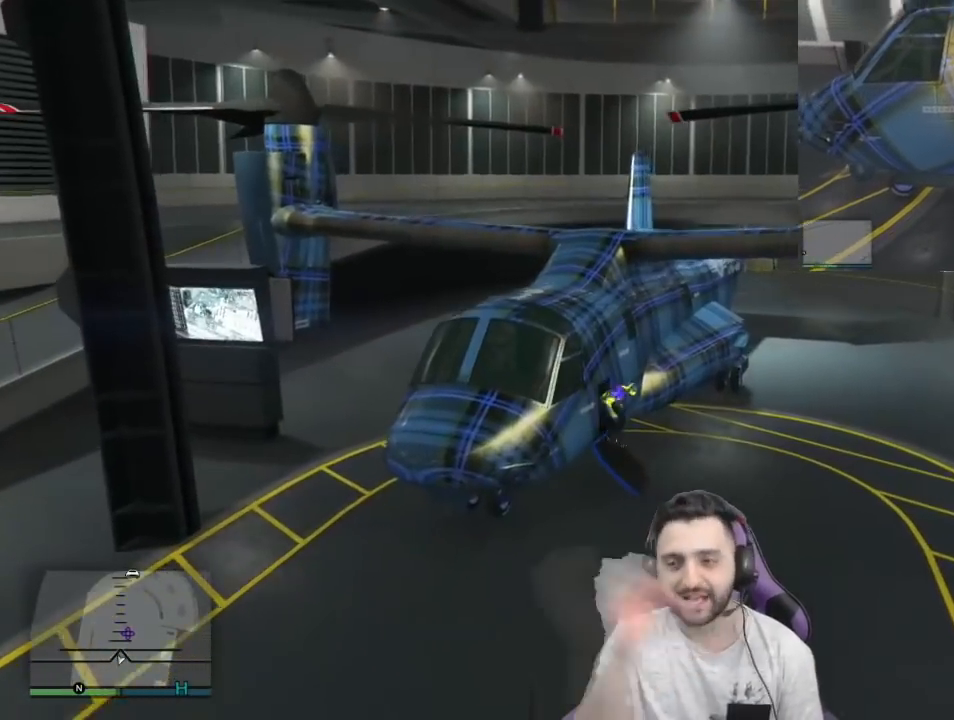
{"buttons": [], "left_stick": "down-right", "right_stick": "center", "events": []}
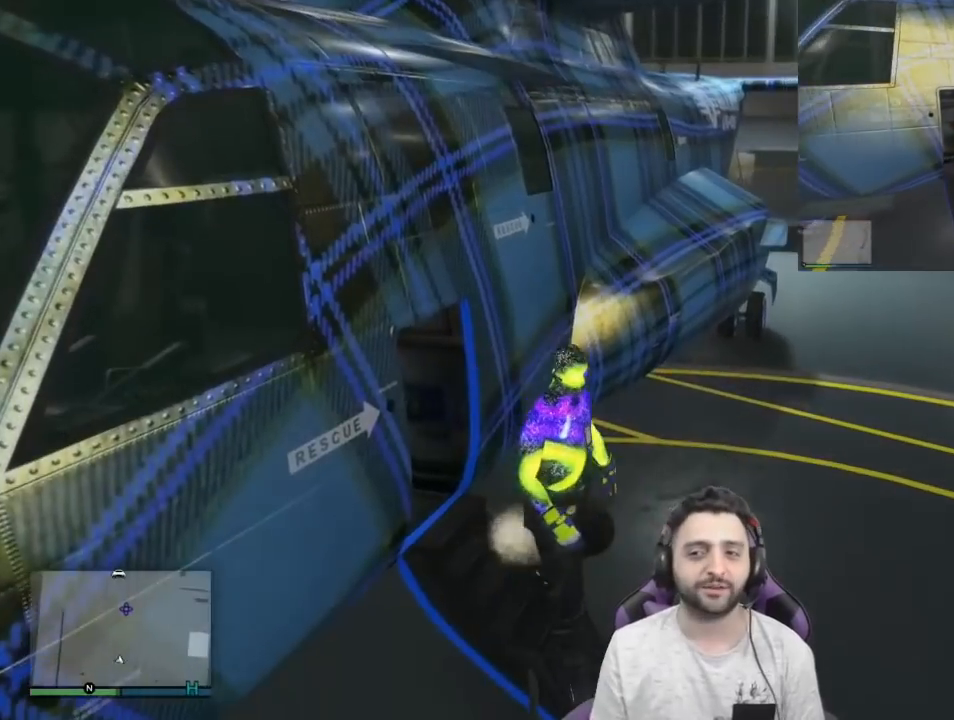
{"buttons": ["R1"], "left_stick": "down-right", "right_stick": "left", "events": [[67, "right_stick", "up-left"], [401, "right_stick", "left"], [467, "R1", "down"]]}
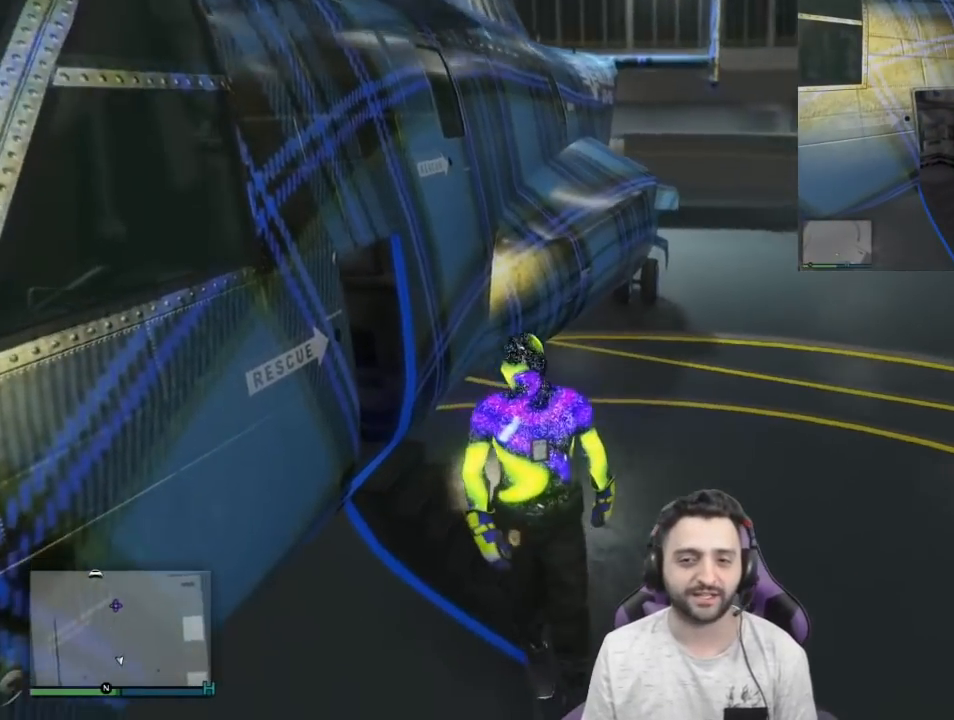
{"buttons": ["R1"], "left_stick": "down", "right_stick": "up-left", "events": [[100, "right_stick", "center"], [133, "R1", "up"], [233, "R1", "down"], [333, "R1", "up"], [367, "right_stick", "left"], [434, "R1", "down"], [434, "left_stick", "down"], [434, "right_stick", "up-left"]]}
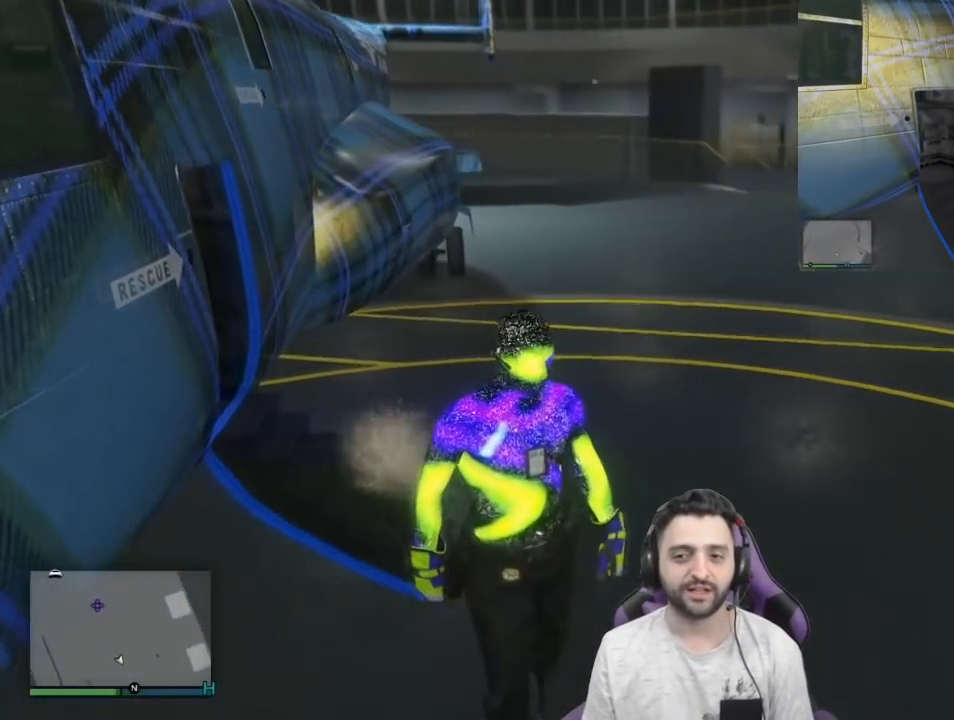
{"buttons": [], "left_stick": "down", "right_stick": "center", "events": [[67, "R1", "up"], [100, "R1", "down"], [234, "R1", "up"], [301, "R1", "down"], [401, "right_stick", "center"], [434, "R1", "up"]]}
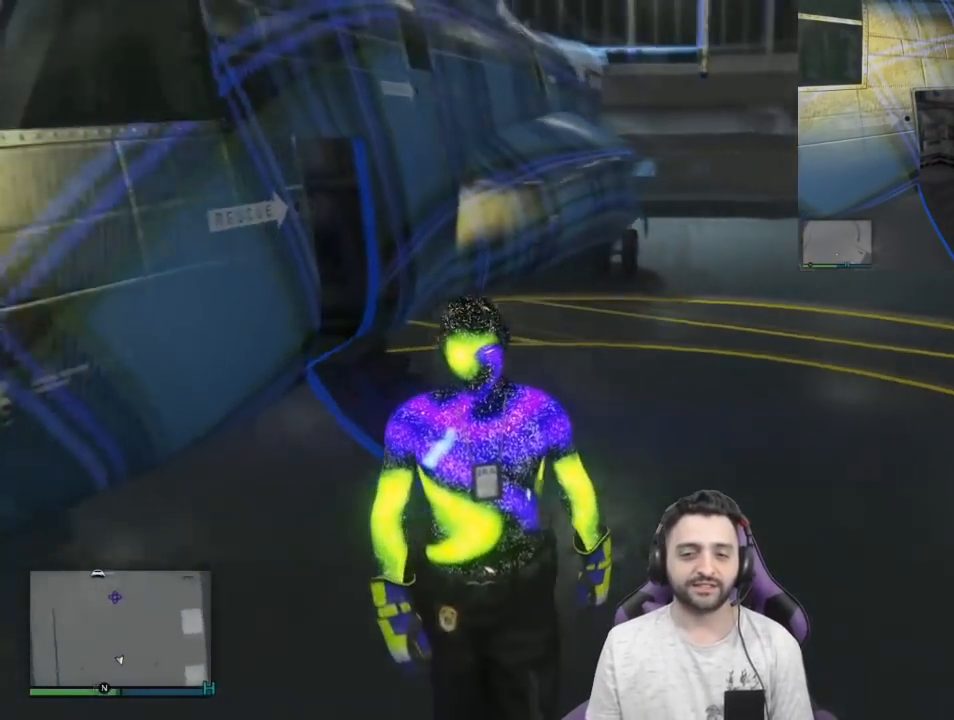
{"buttons": [], "left_stick": "center", "right_stick": "down", "events": [[33, "R1", "down"], [66, "right_stick", "up-right"], [133, "R1", "up"], [233, "right_stick", "center"], [367, "left_stick", "center"], [467, "right_stick", "down"]]}
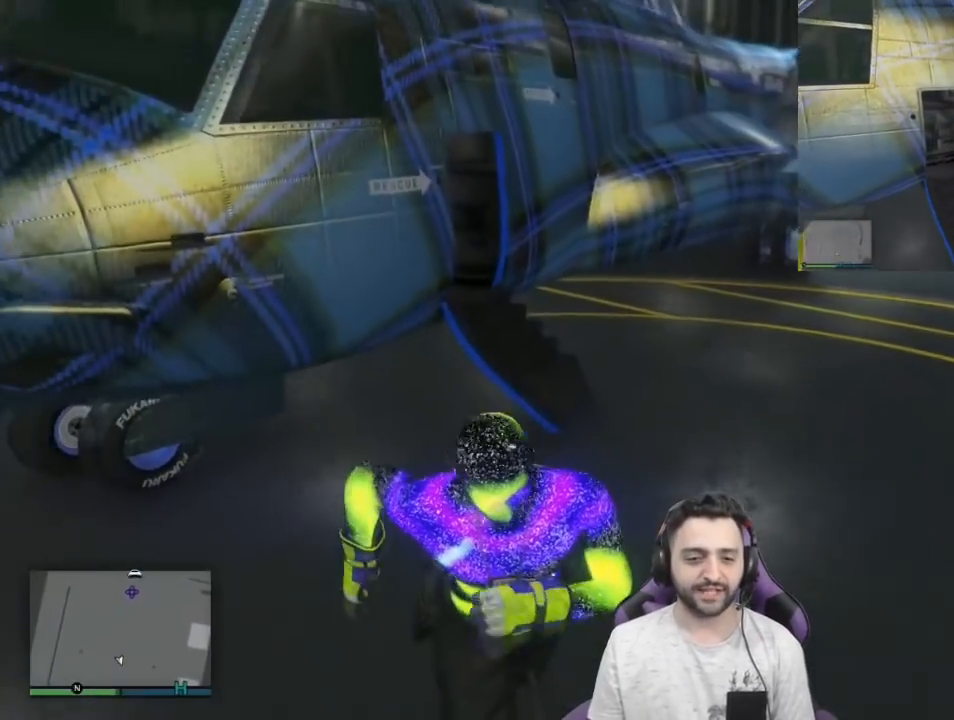
{"buttons": [], "left_stick": "center", "right_stick": "center", "events": [[200, "right_stick", "center"]]}
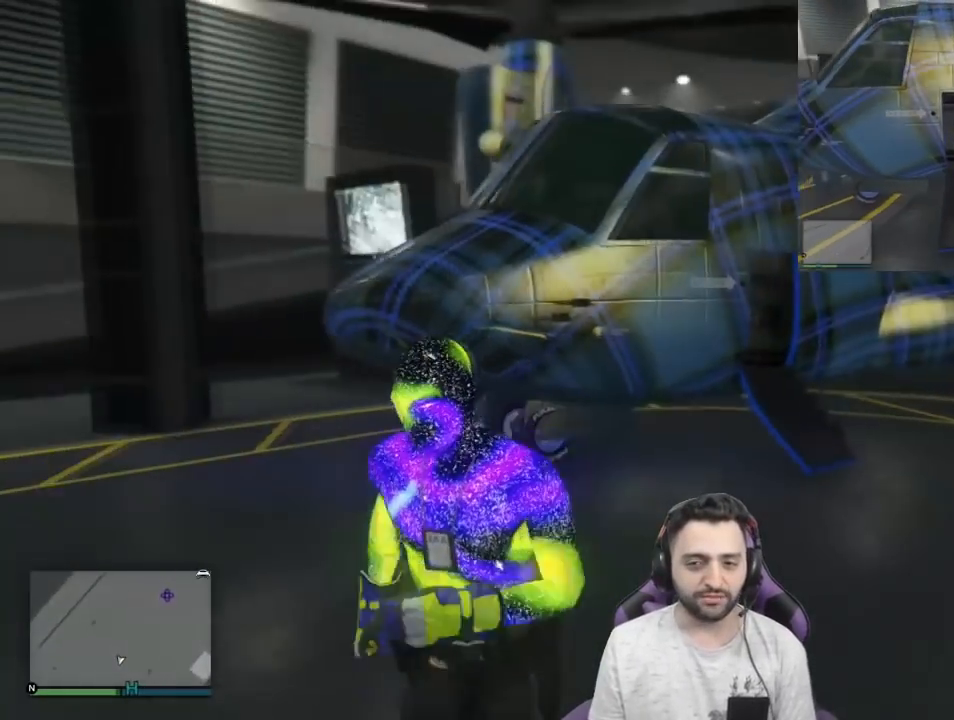
{"buttons": [], "left_stick": "center", "right_stick": "center", "events": [[33, "right_stick", "down-right"], [267, "right_stick", "center"]]}
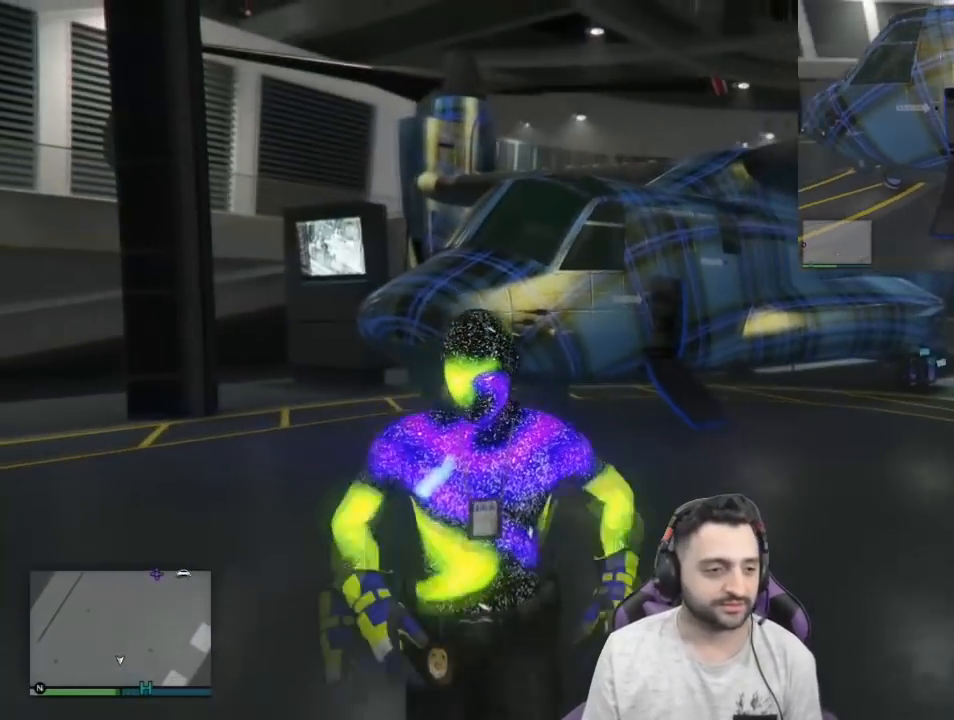
{"buttons": [], "left_stick": "center", "right_stick": "center", "events": []}
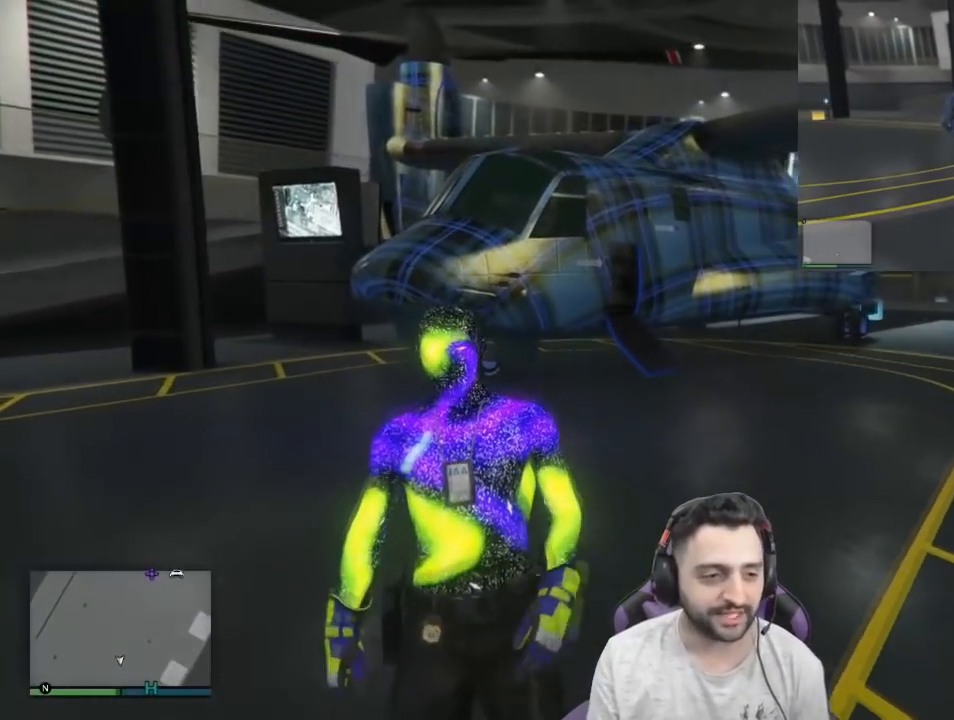
{"buttons": [], "left_stick": "center", "right_stick": "center", "events": []}